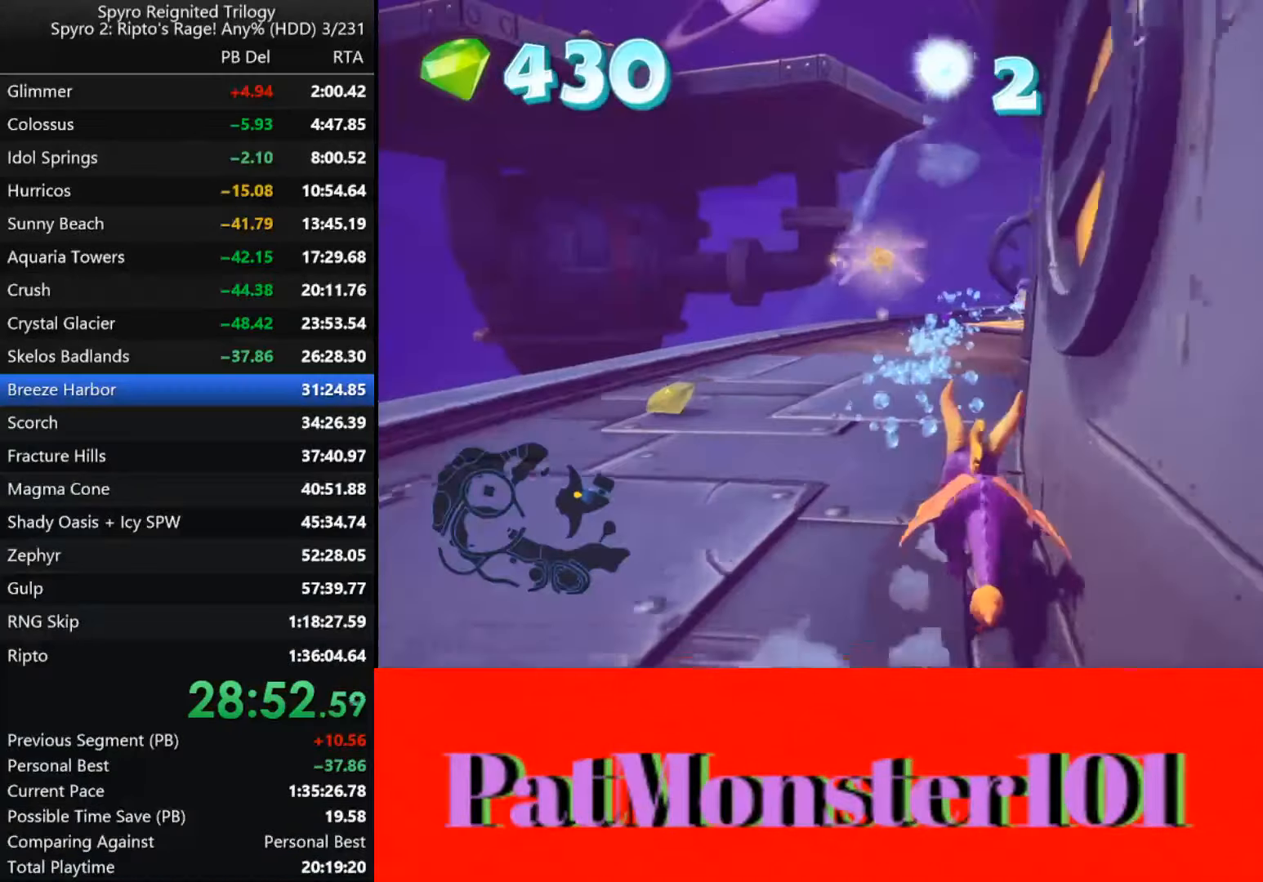
Gameplay with a controller (PlayStation layout); each line is a JSON object with the inputs held at the frame after it. "events" lists button and stick changes between this image and that frame as [ms after this image, input, new state], when the widget could be followed in between.
{"buttons": [], "left_stick": "down-right", "right_stick": "center", "events": [[100, "left_stick", "right"], [217, "SQUARE", "up"], [317, "CIRCLE", "down"], [333, "CIRCLE", "up"], [383, "CIRCLE", "down"], [450, "left_stick", "down-right"], [467, "CIRCLE", "up"]]}
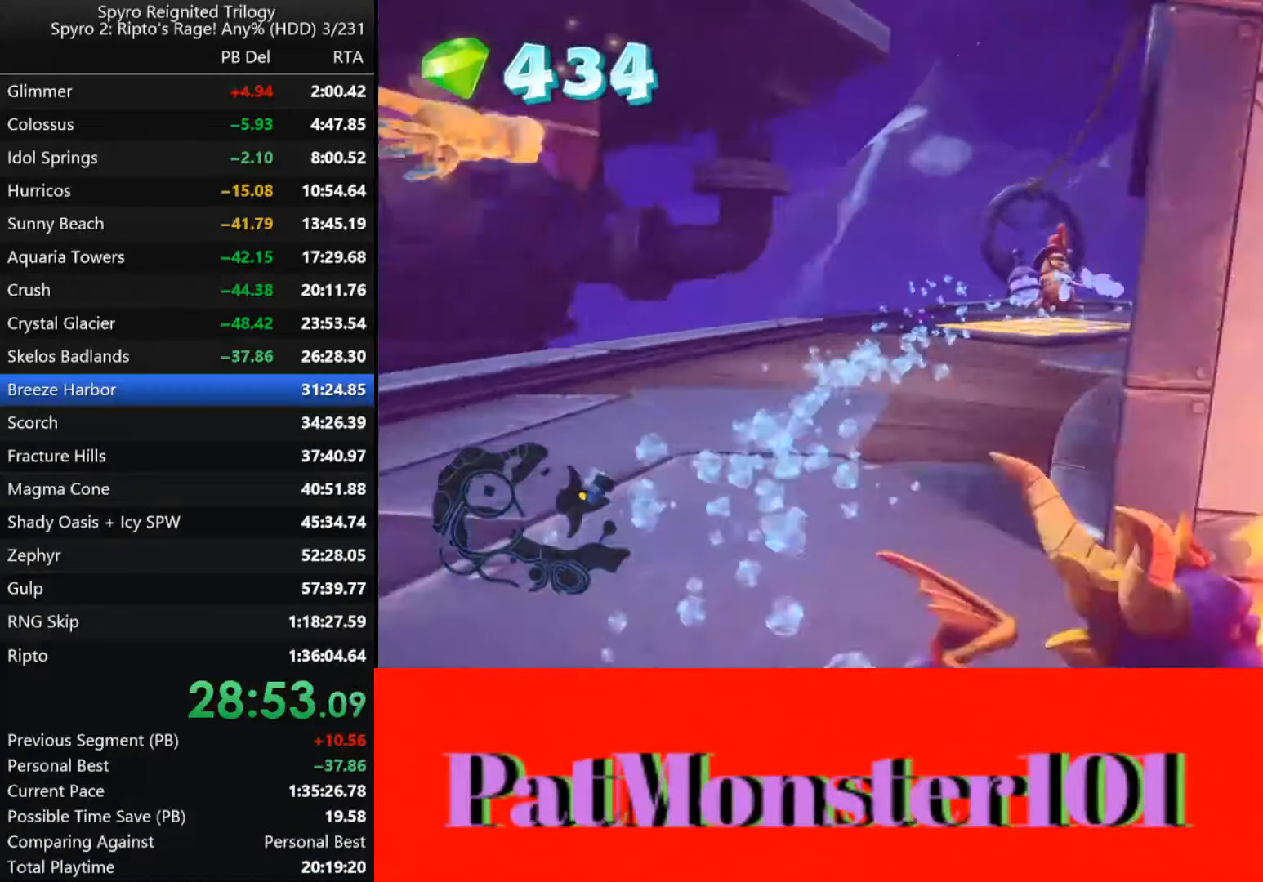
{"buttons": [], "left_stick": "left", "right_stick": "center", "events": [[50, "CIRCLE", "down"], [100, "left_stick", "down-left"], [117, "CIRCLE", "up"], [283, "left_stick", "left"]]}
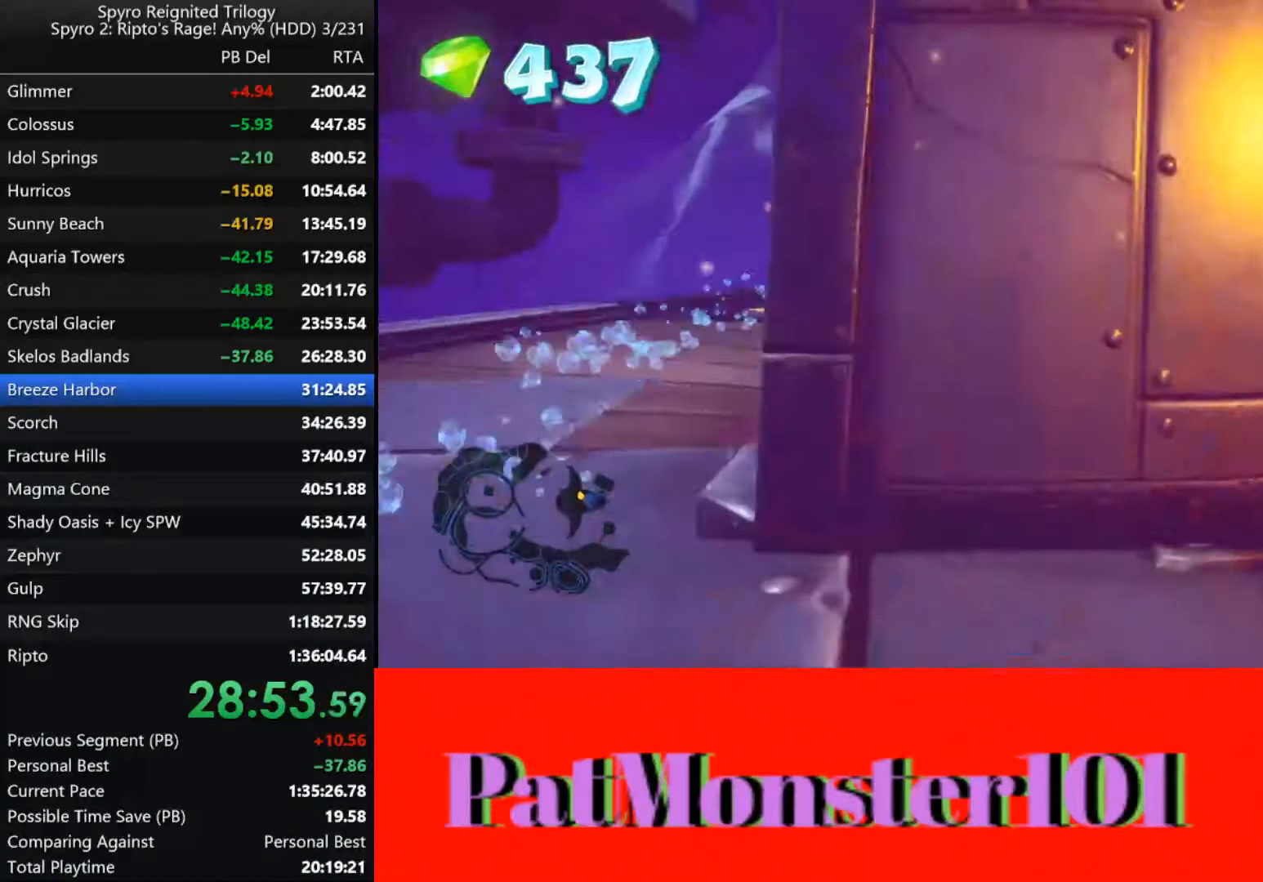
{"buttons": ["SQUARE"], "left_stick": "right", "right_stick": "center", "events": [[250, "left_stick", "up"], [300, "left_stick", "right"], [467, "SQUARE", "down"]]}
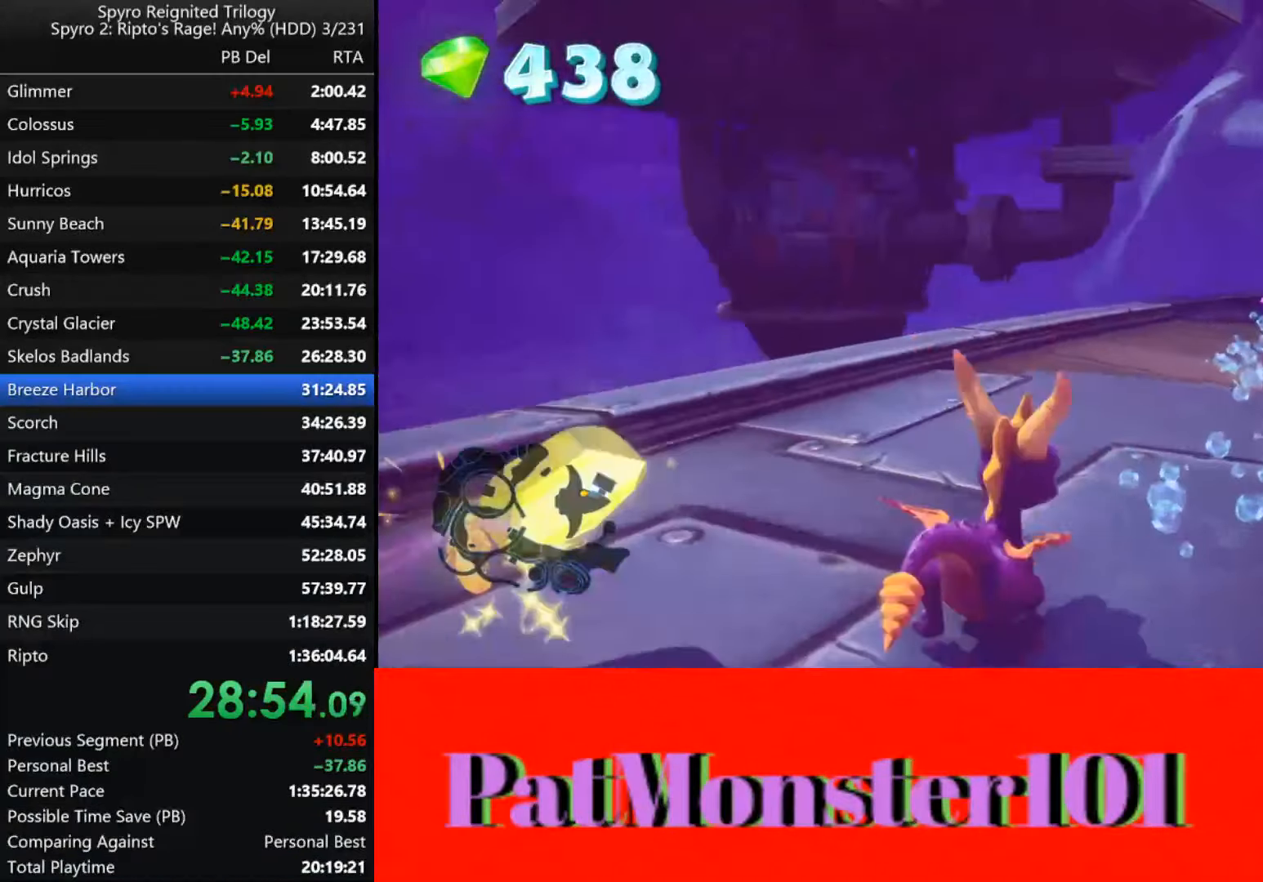
{"buttons": ["SQUARE"], "left_stick": "left", "right_stick": "center", "events": [[100, "left_stick", "center"], [417, "left_stick", "left"]]}
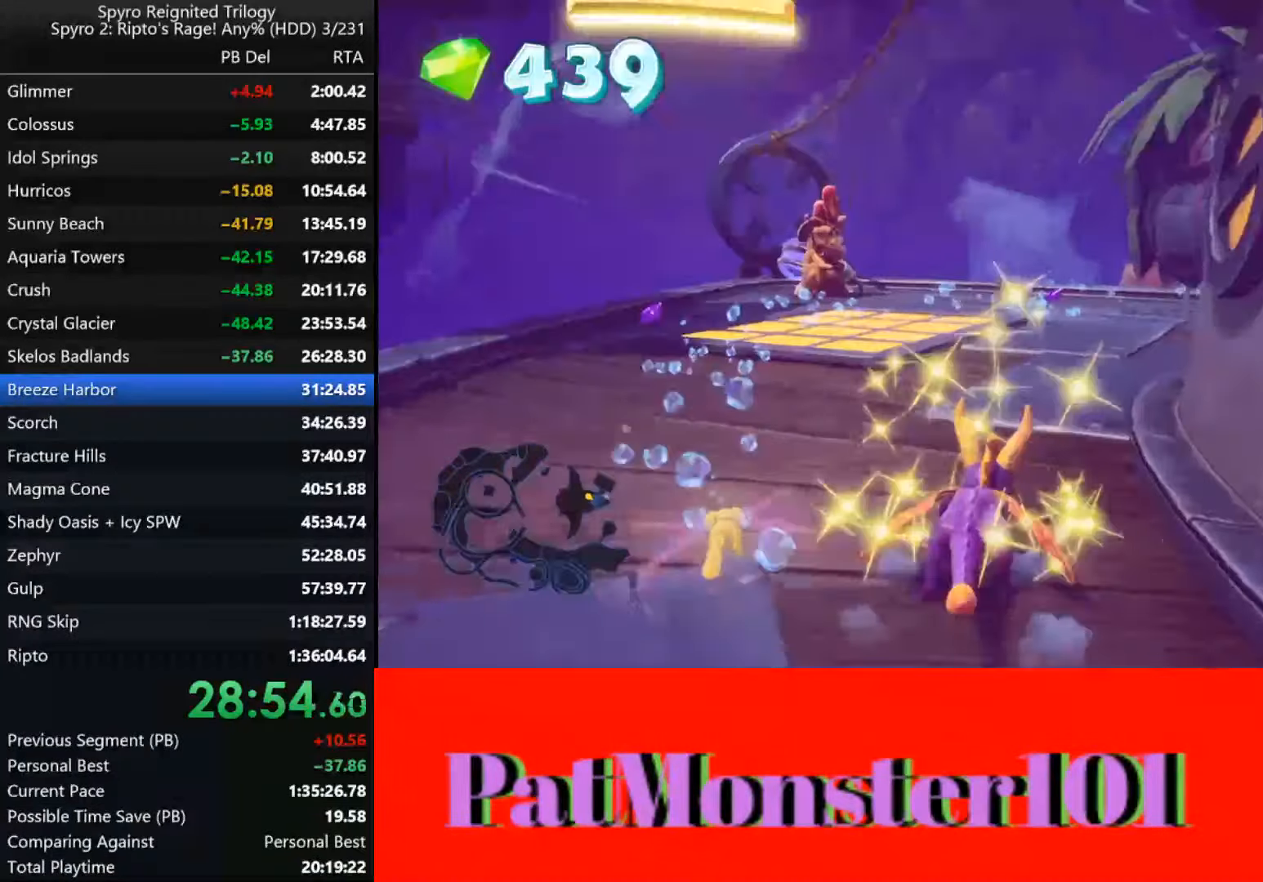
{"buttons": ["SQUARE"], "left_stick": "center", "right_stick": "left", "events": [[500, "left_stick", "center"], [500, "right_stick", "left"]]}